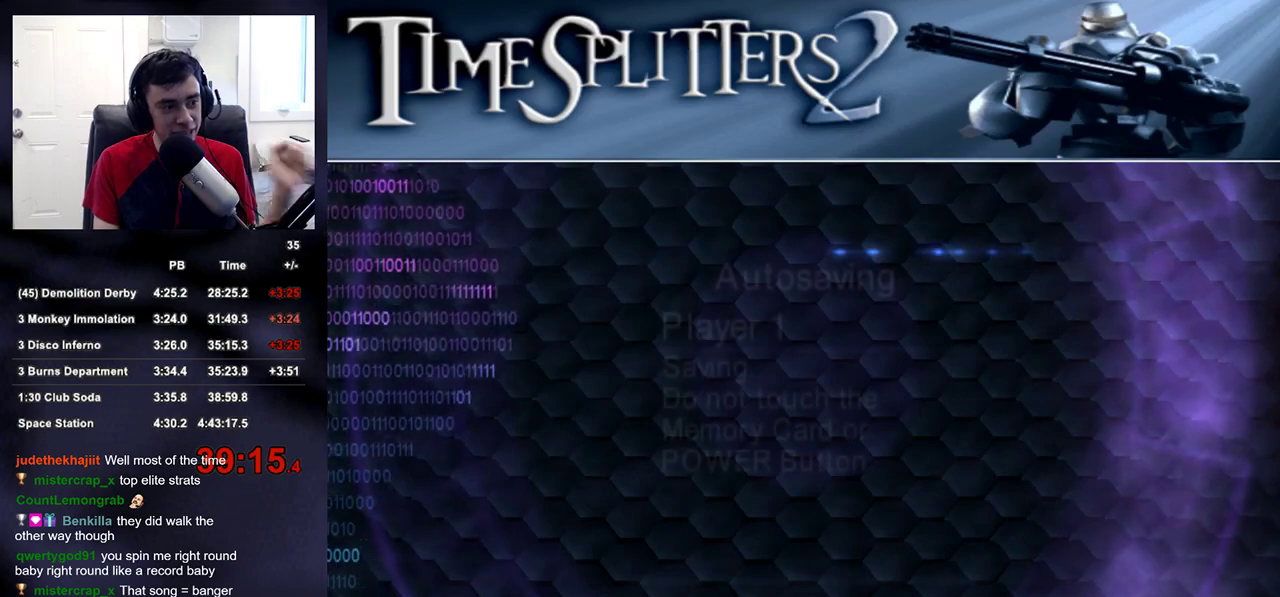
Gameplay with a controller (PlayStation layout); each line is a JSON object with the inputs held at the frame after it. "events" lists button and stick changes between this image and that frame as [ms after this image, input, new state], when the widget could be followed in between.
{"buttons": [], "left_stick": "center", "right_stick": "center", "events": [[317, "CROSS", "down"], [367, "CROSS", "up"], [433, "CROSS", "down"], [500, "CROSS", "up"]]}
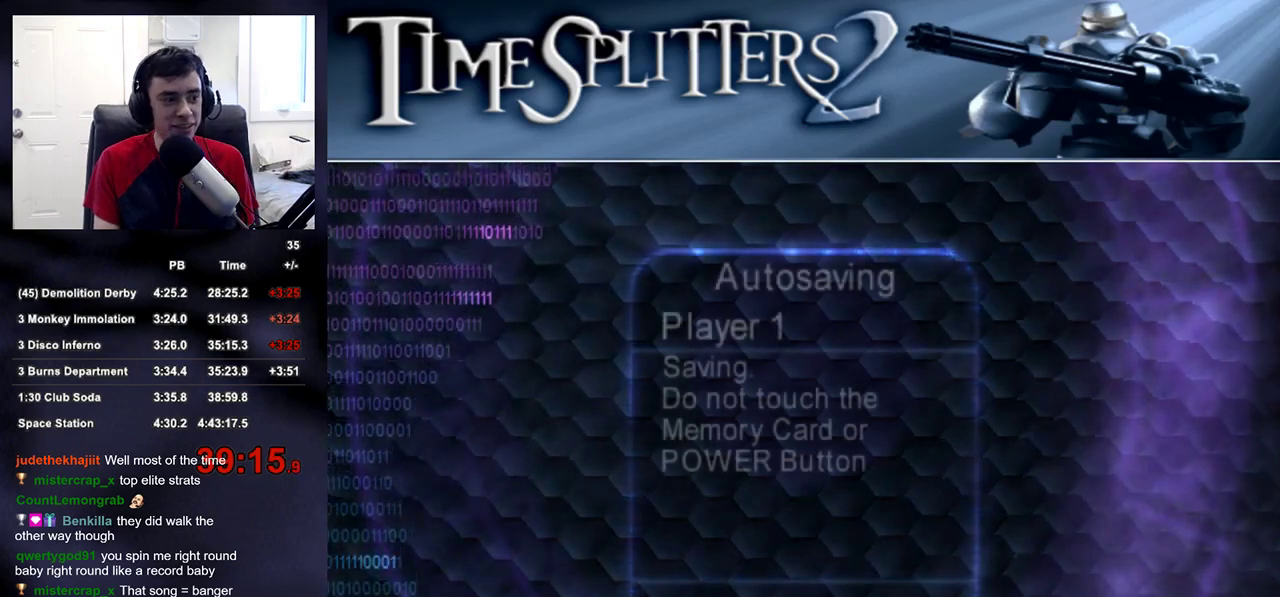
{"buttons": [], "left_stick": "center", "right_stick": "center", "events": [[50, "CROSS", "down"], [117, "CROSS", "up"], [167, "CROSS", "down"], [250, "CROSS", "up"], [283, "CROSS", "down"], [367, "CROSS", "up"]]}
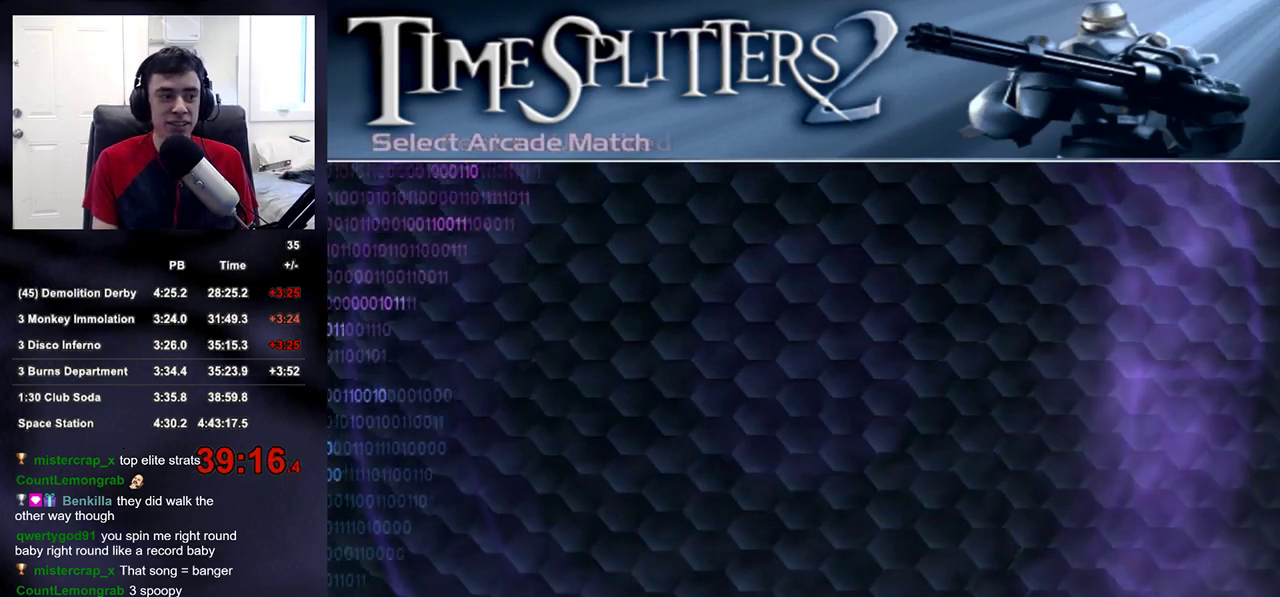
{"buttons": [], "left_stick": "center", "right_stick": "center", "events": []}
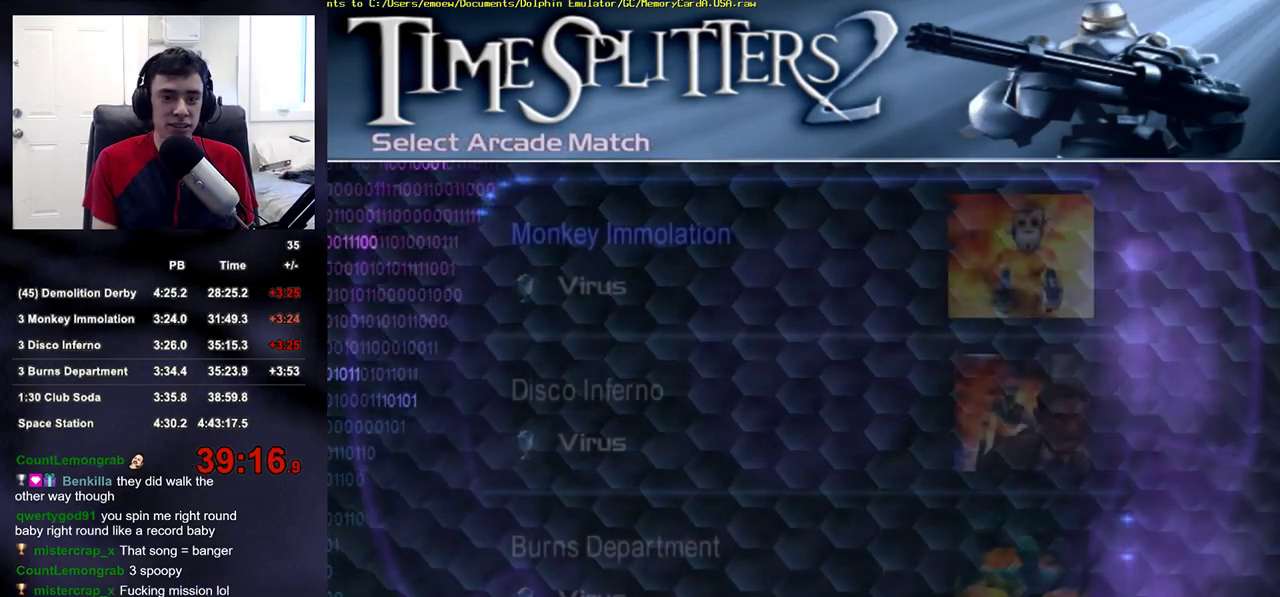
{"buttons": [], "left_stick": "center", "right_stick": "center", "events": [[167, "CIRCLE", "down"], [233, "CIRCLE", "up"]]}
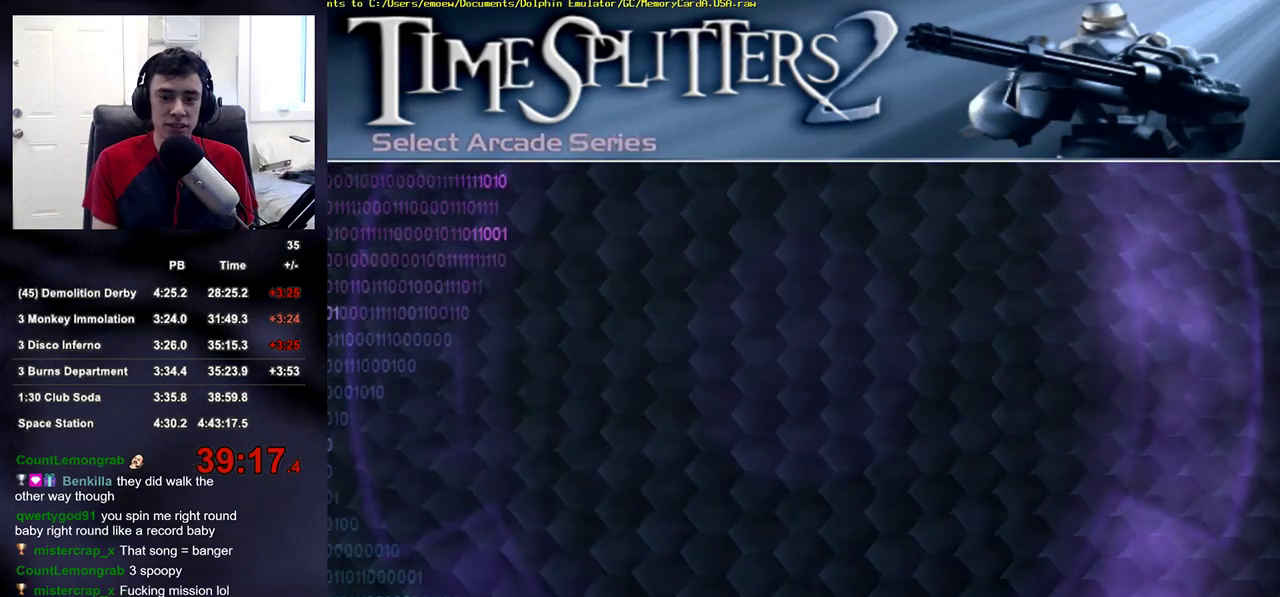
{"buttons": ["CROSS"], "left_stick": "center", "right_stick": "center", "events": [[417, "DPAD_DOWN", "down"], [483, "CROSS", "down"], [483, "DPAD_DOWN", "up"]]}
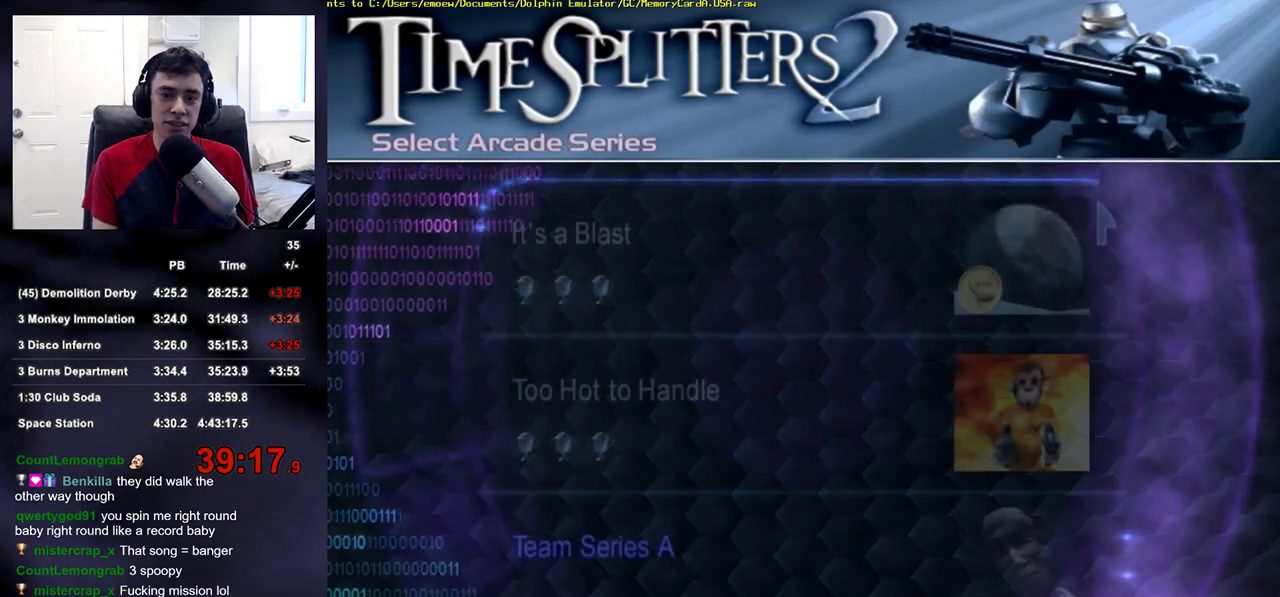
{"buttons": ["CROSS"], "left_stick": "center", "right_stick": "center", "events": [[17, "CROSS", "up"], [100, "CROSS", "down"], [167, "CROSS", "up"], [217, "CROSS", "down"], [267, "CROSS", "up"], [350, "CROSS", "down"], [400, "CROSS", "up"], [483, "CROSS", "down"]]}
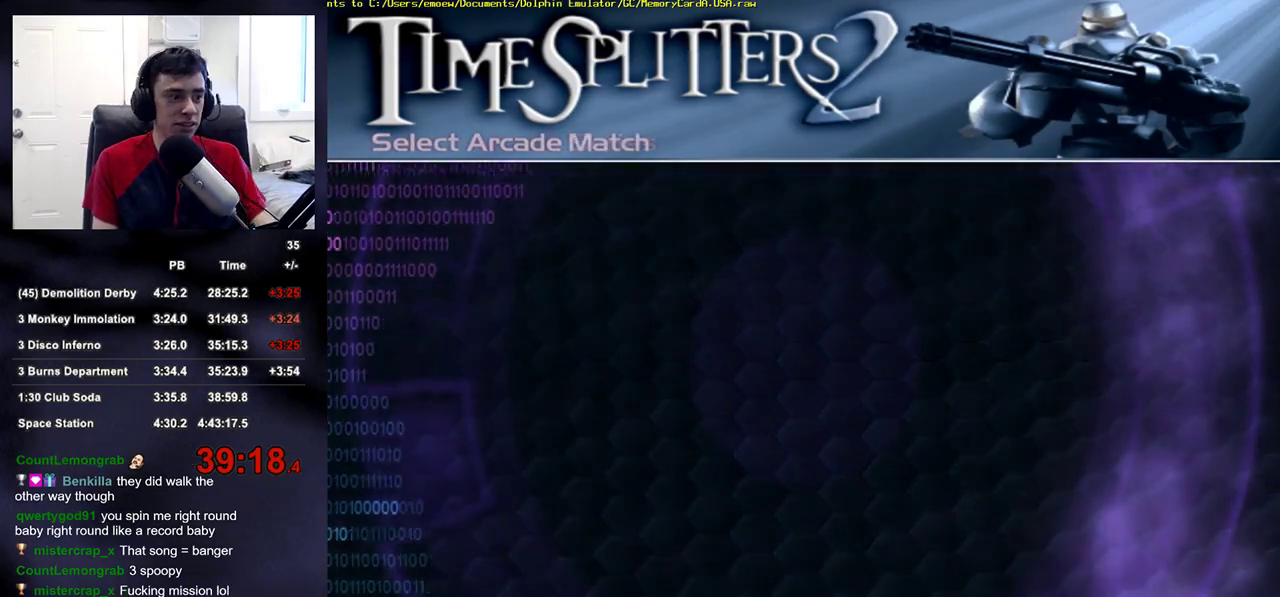
{"buttons": [], "left_stick": "center", "right_stick": "center", "events": [[50, "CROSS", "up"], [117, "CROSS", "down"], [167, "CROSS", "up"], [250, "CROSS", "down"], [300, "CROSS", "up"], [383, "CROSS", "down"], [450, "CROSS", "up"]]}
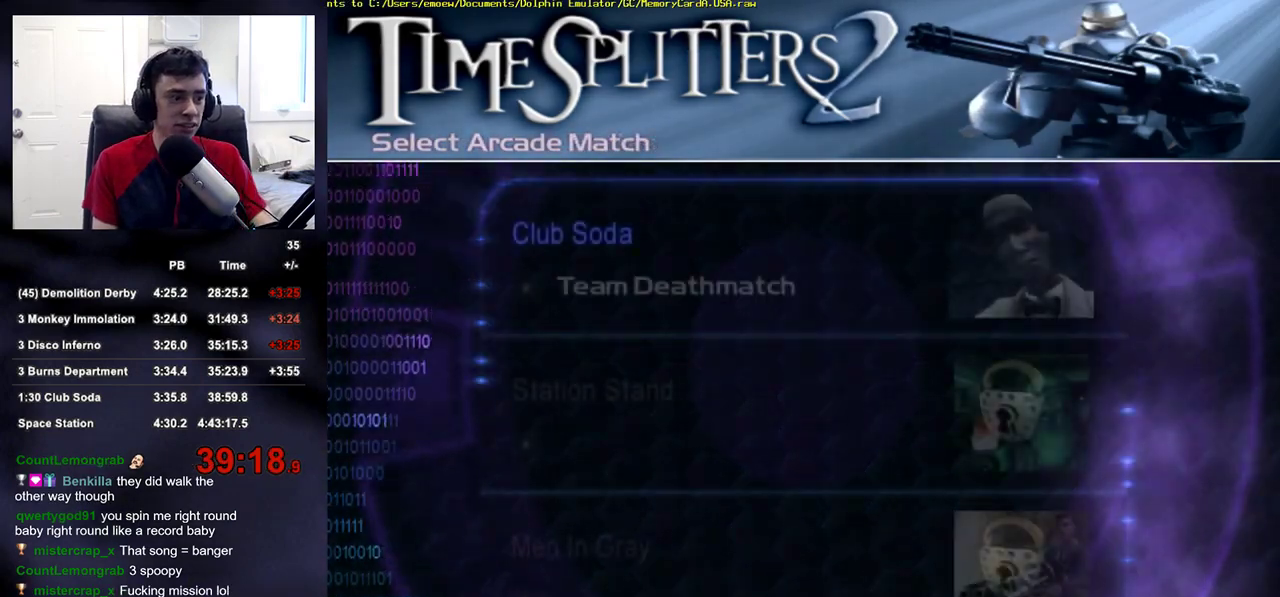
{"buttons": [], "left_stick": "center", "right_stick": "center", "events": [[17, "CROSS", "down"], [83, "CROSS", "up"], [167, "CROSS", "down"], [217, "CROSS", "up"], [283, "CROSS", "down"], [350, "CROSS", "up"], [433, "CROSS", "down"], [500, "CROSS", "up"]]}
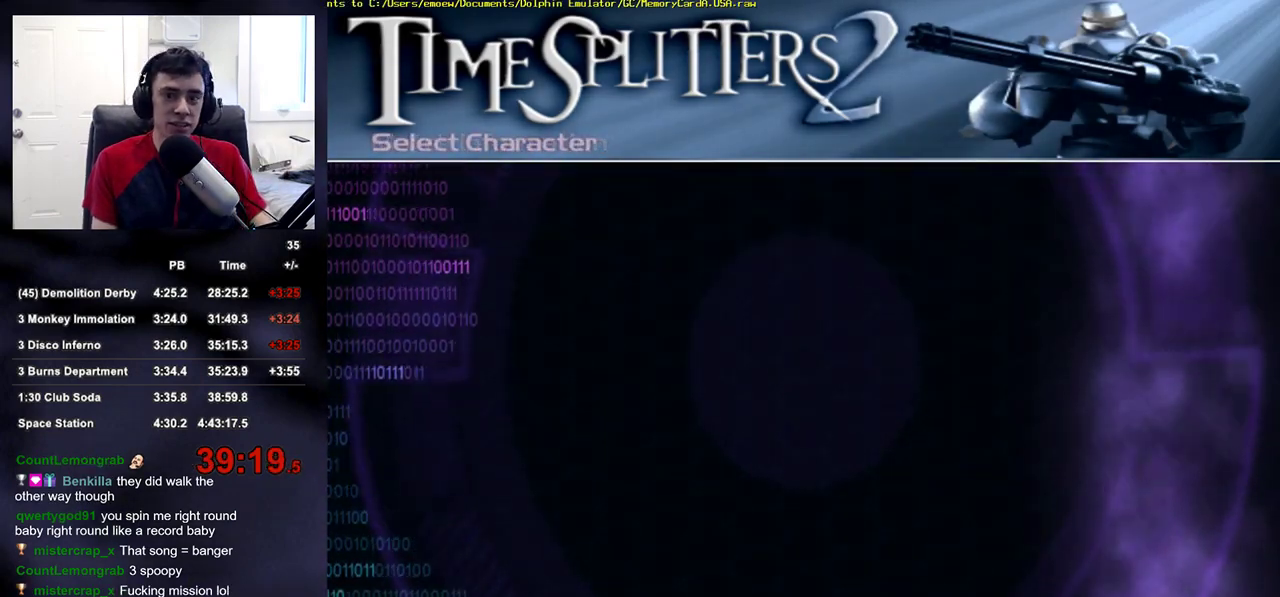
{"buttons": ["CROSS"], "left_stick": "center", "right_stick": "center", "events": [[83, "CROSS", "down"], [150, "CROSS", "up"], [233, "CROSS", "down"], [300, "CROSS", "up"], [367, "CROSS", "down"], [433, "CROSS", "up"], [500, "CROSS", "down"]]}
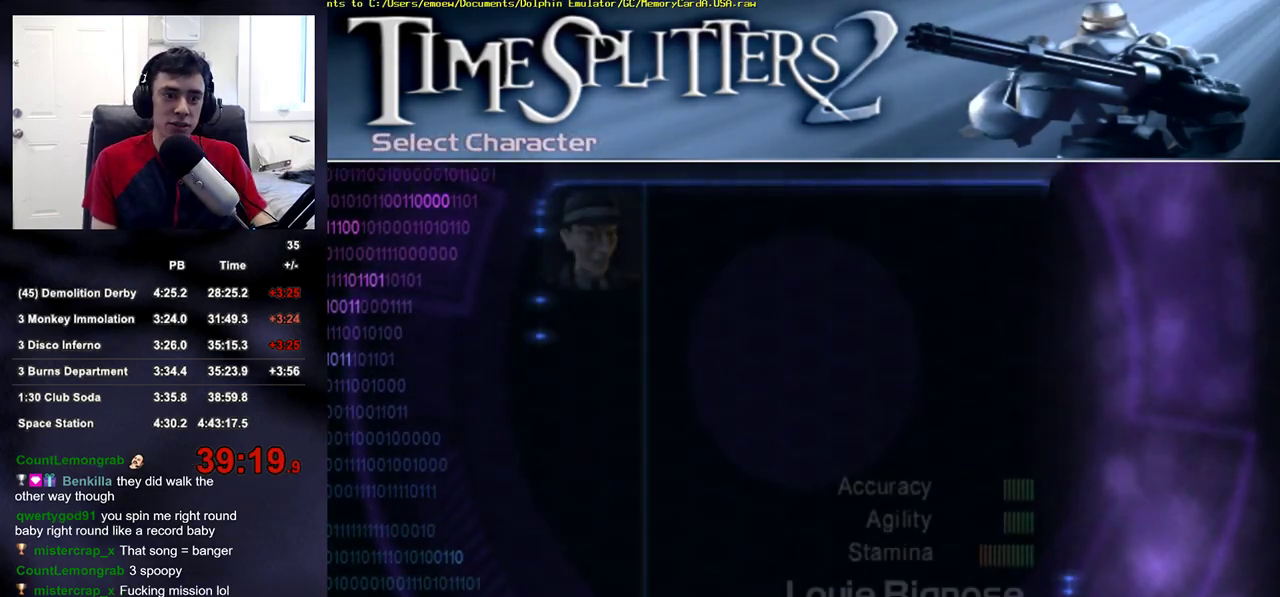
{"buttons": [], "left_stick": "center", "right_stick": "center", "events": [[67, "CROSS", "up"], [133, "CROSS", "down"], [200, "CROSS", "up"], [250, "CROSS", "down"], [317, "CROSS", "up"]]}